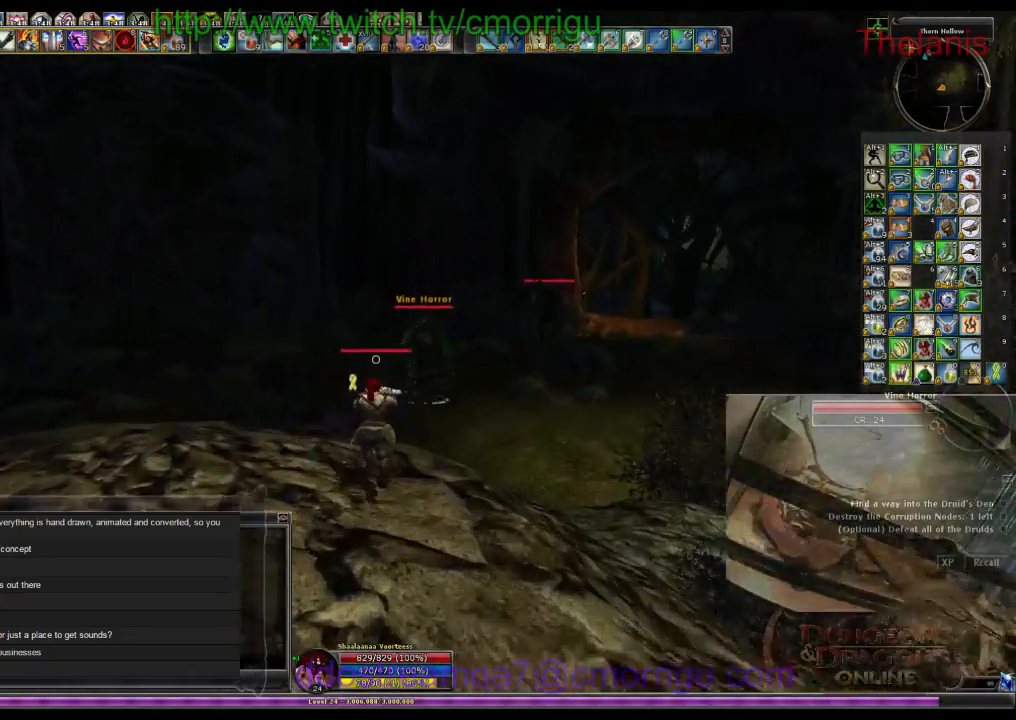
Gameplay with keyboard; each line is a JSON object with the keys held at the frame after it. "events" lists presses ("down") and releases ("up") of ".", "/", "0", "1", "2", "3", "4", "5", "6", "7", "8", "9", "a", "b", "backslash", "backspace", "c", "caps_lock", "comma", "ctrl_l", "ctrl_r", "d", "e", "equals", "escape", "f", "f1", "f10", "f11", "f12", "f2", "f3", "f4", "f5", "f6", "f7", "f8", "f9", "g", "h", "i", "j", "k", "l", "lbracket", "m", "minus", "n", "o", "p", "q", "quote", "r", "rbracket", "return", "s", "semicolon", "shift_l", "shift_r", "space", "t", "tab", "tilde", "u", "v", "w", "x", "y" and "z" between this image and that frame as [ms after this image, input, new state], when the widget could be followed in between. No other keys are recorded. Mouse input is not recorded.
{"keys": [], "events": [[466, "w", "up"]]}
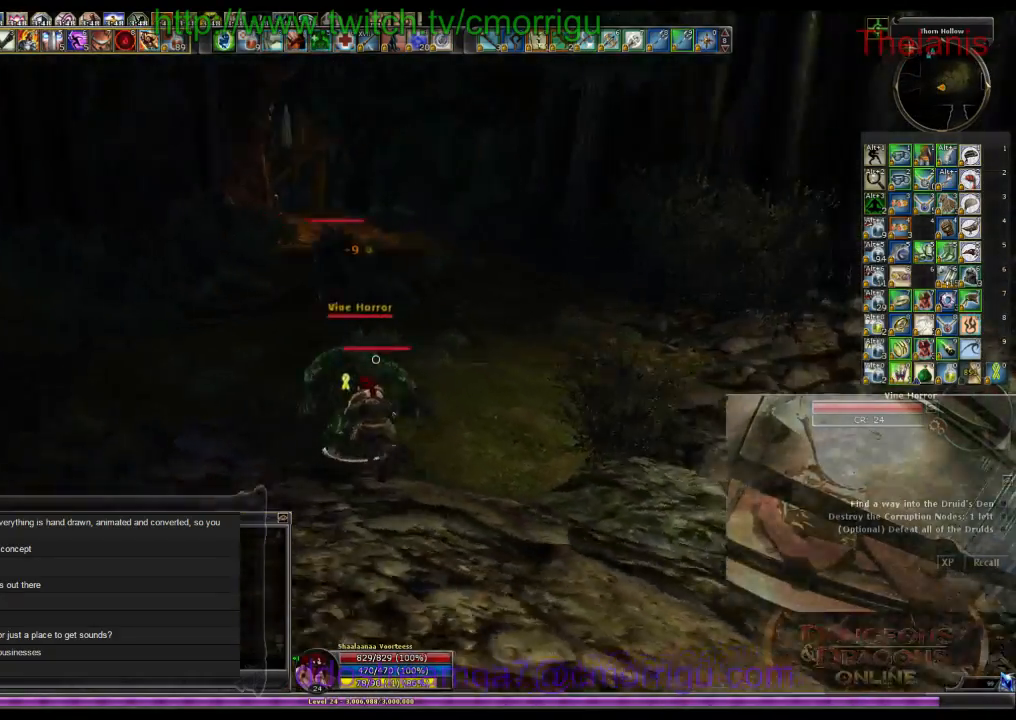
{"keys": [], "events": []}
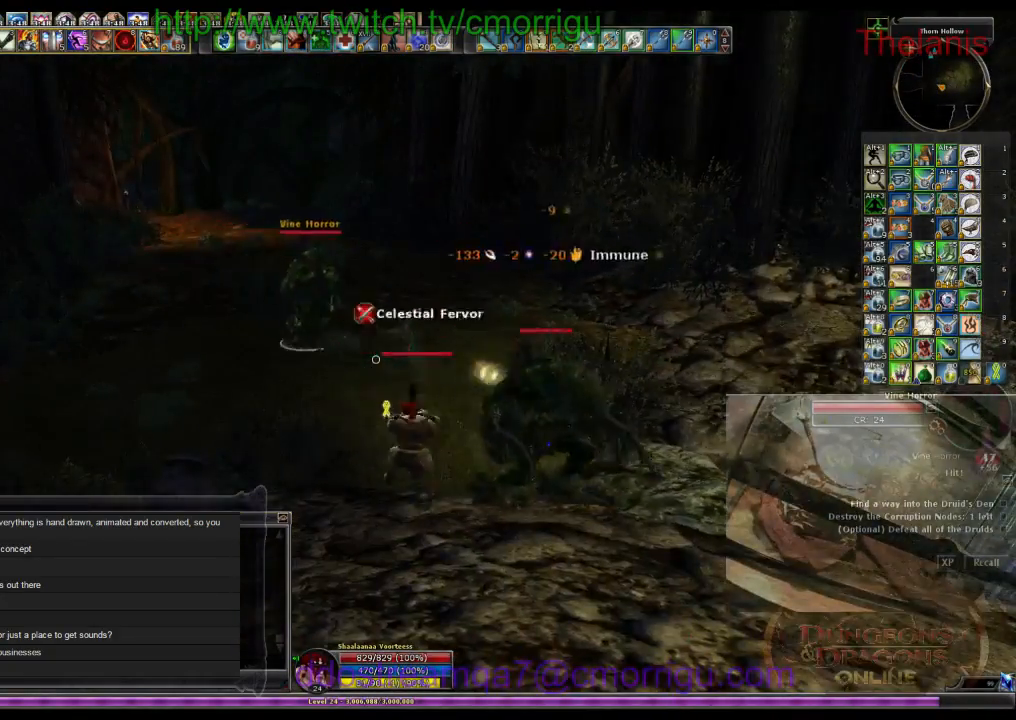
{"keys": ["d"], "events": [[433, "d", "down"]]}
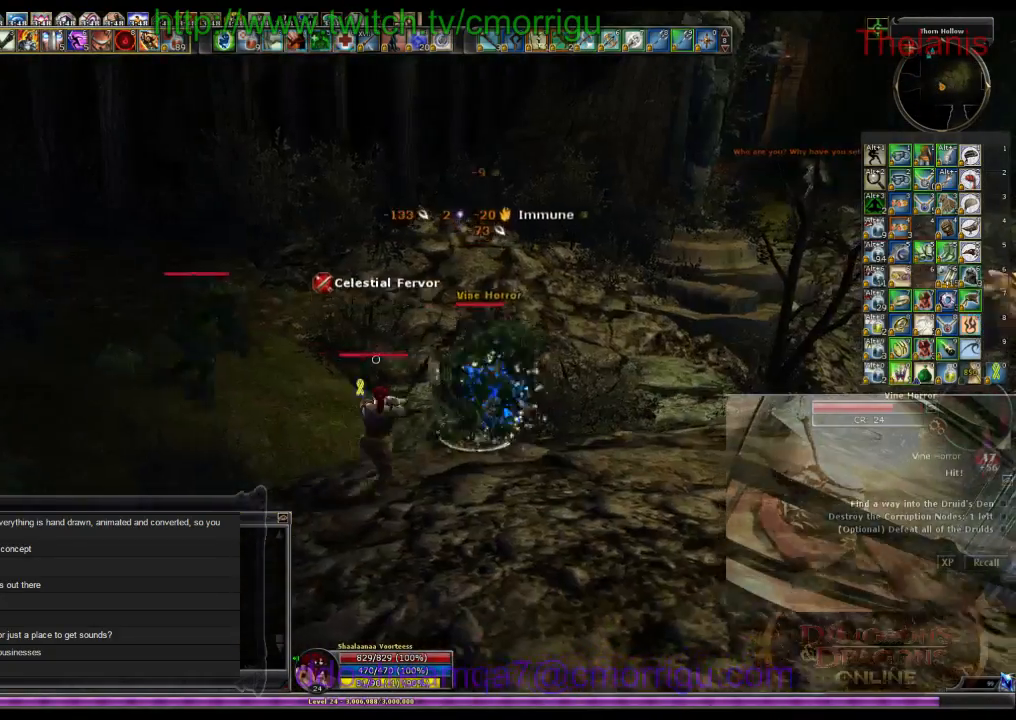
{"keys": [], "events": [[66, "d", "up"], [333, "1", "down"], [500, "1", "up"]]}
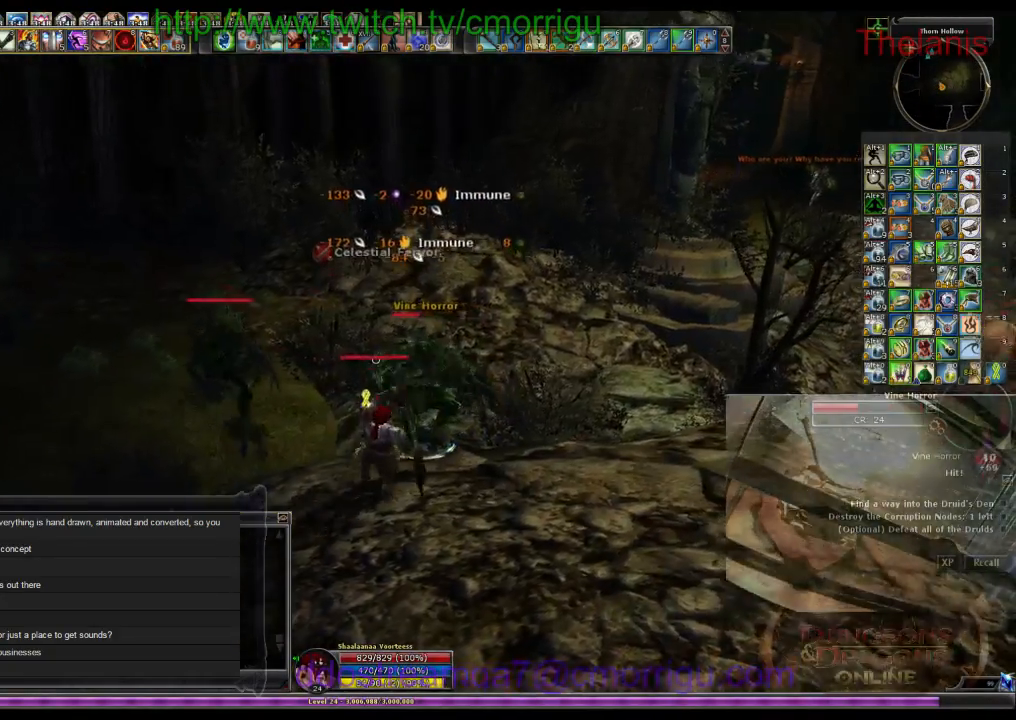
{"keys": ["2"], "events": [[466, "2", "down"]]}
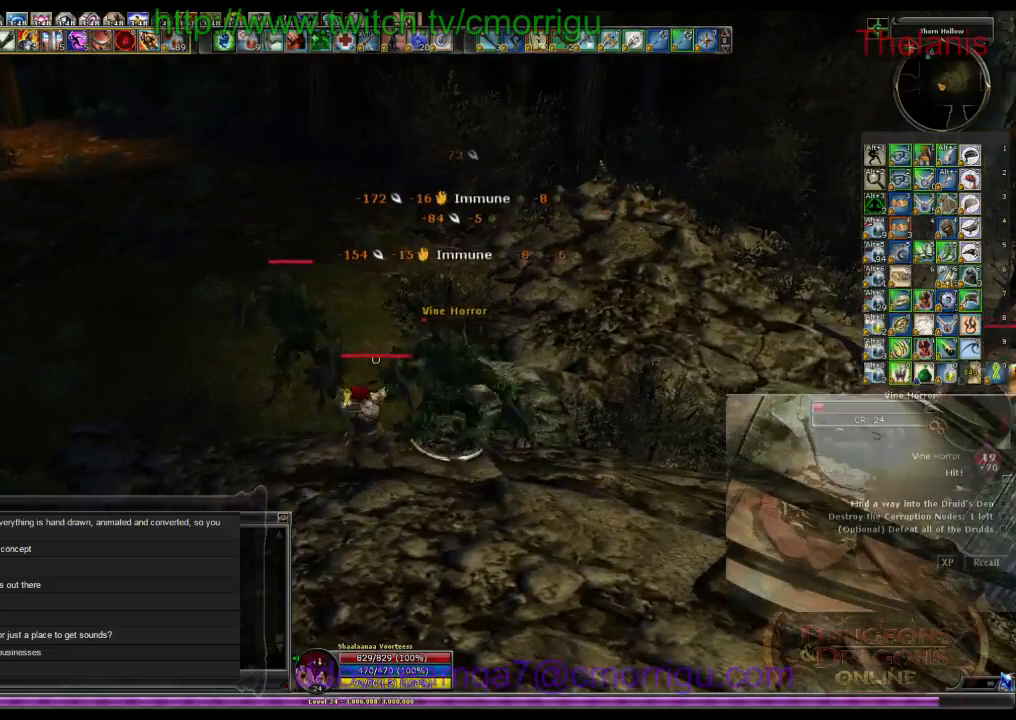
{"keys": ["a", "w"], "events": [[100, "2", "up"], [266, "a", "down"], [500, "w", "down"]]}
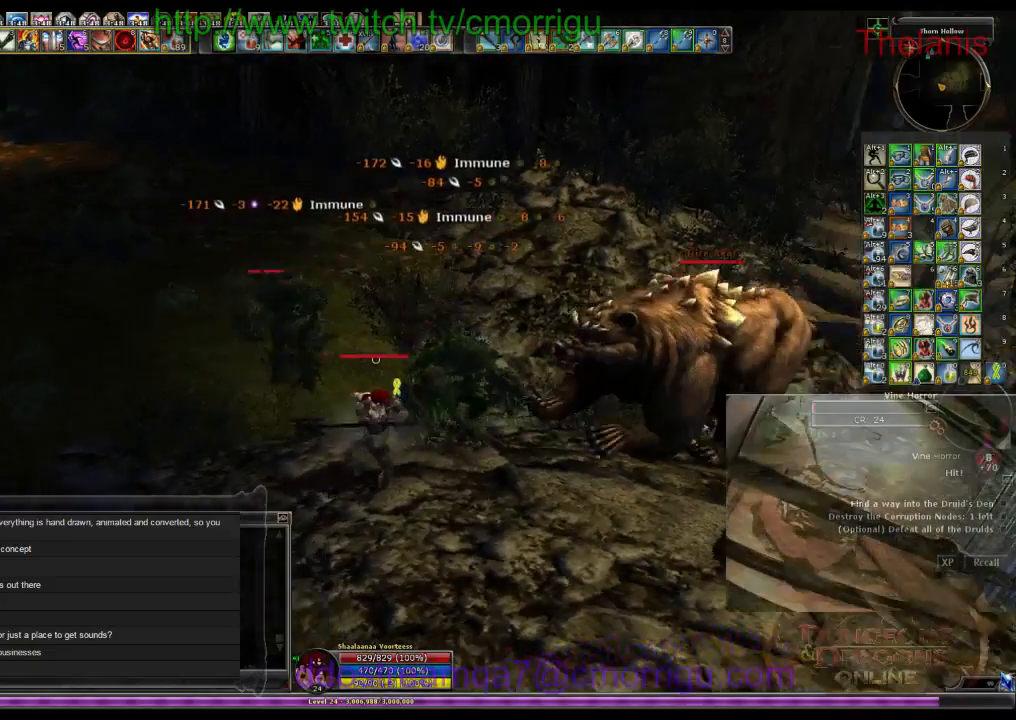
{"keys": [], "events": [[133, "a", "up"], [200, "w", "up"]]}
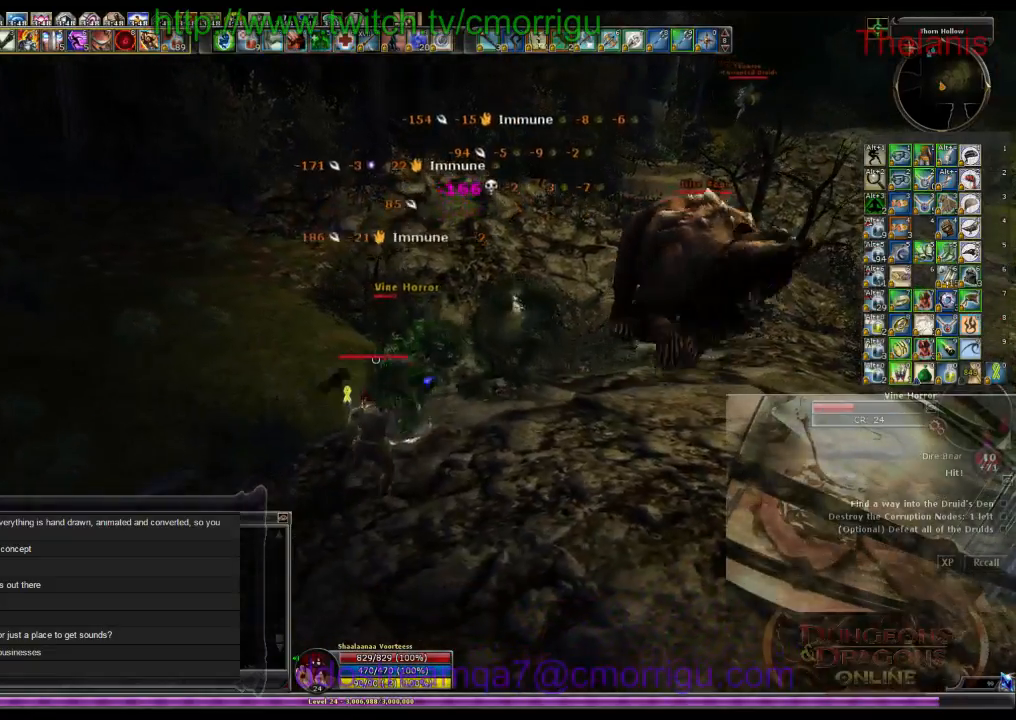
{"keys": ["w"], "events": [[366, "w", "down"]]}
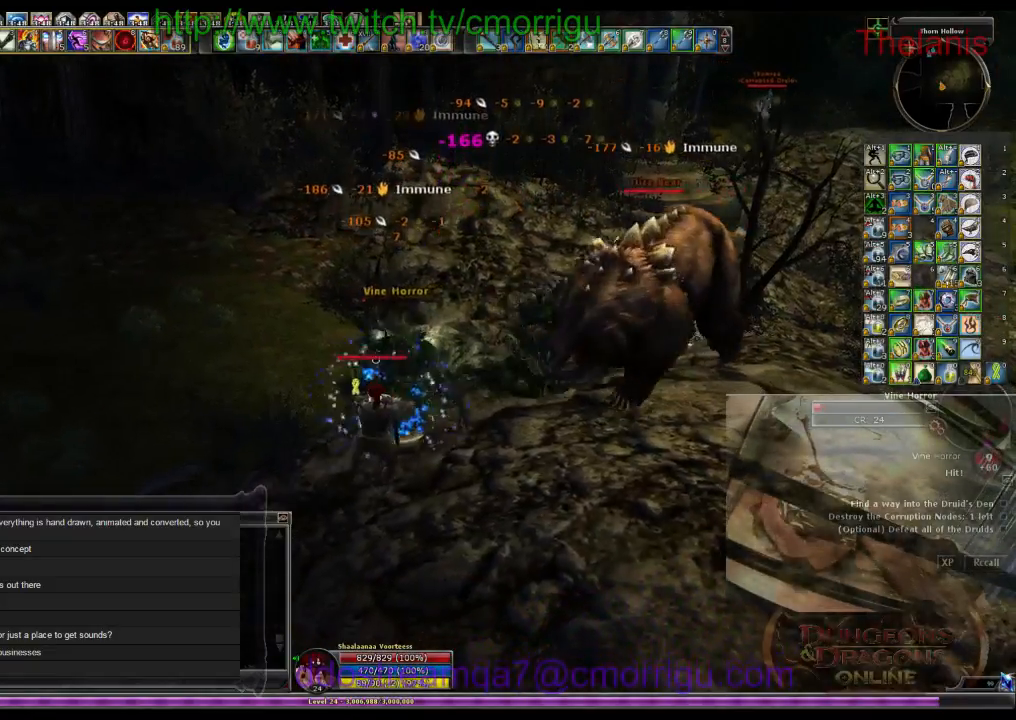
{"keys": ["a", "w"], "events": [[366, "a", "down"]]}
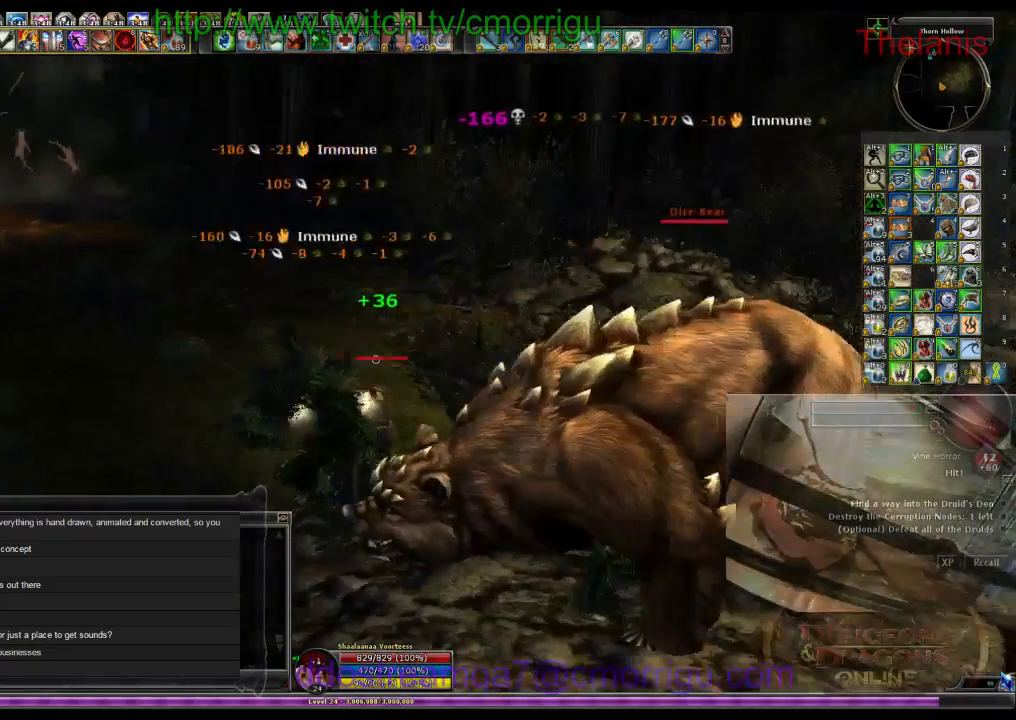
{"keys": ["w"], "events": [[166, "a", "up"]]}
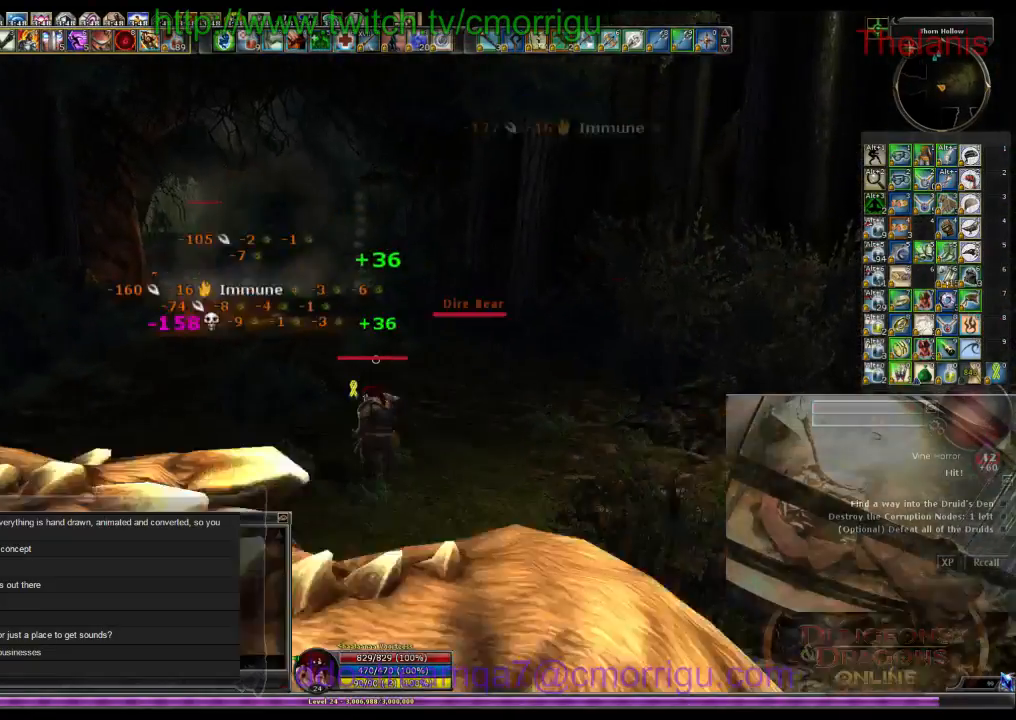
{"keys": ["w"], "events": []}
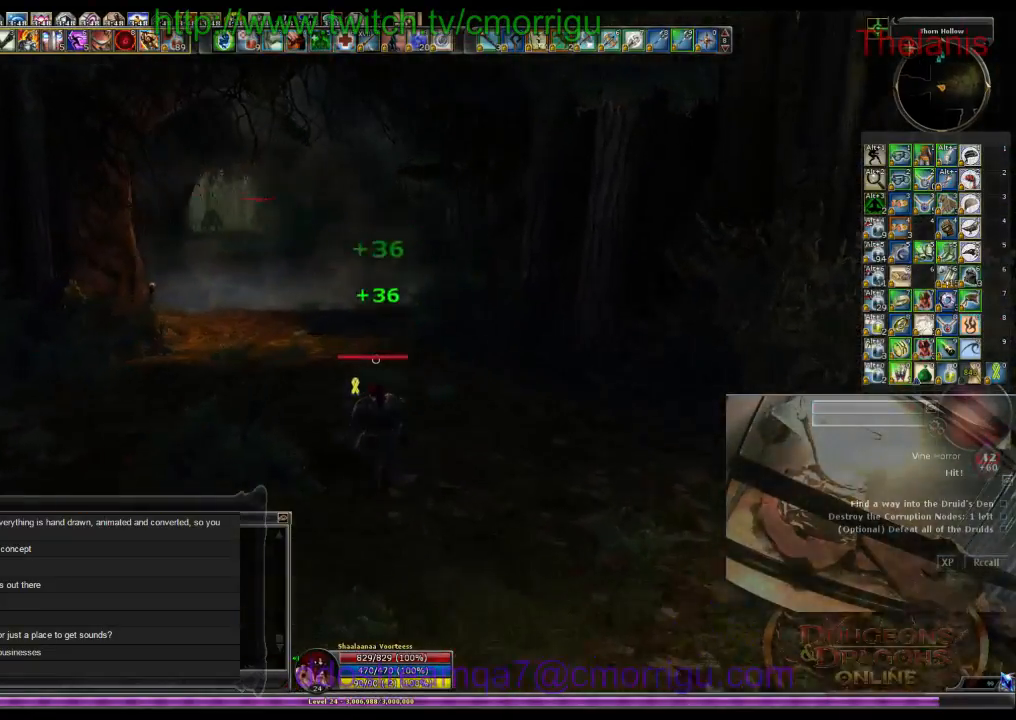
{"keys": ["w"], "events": []}
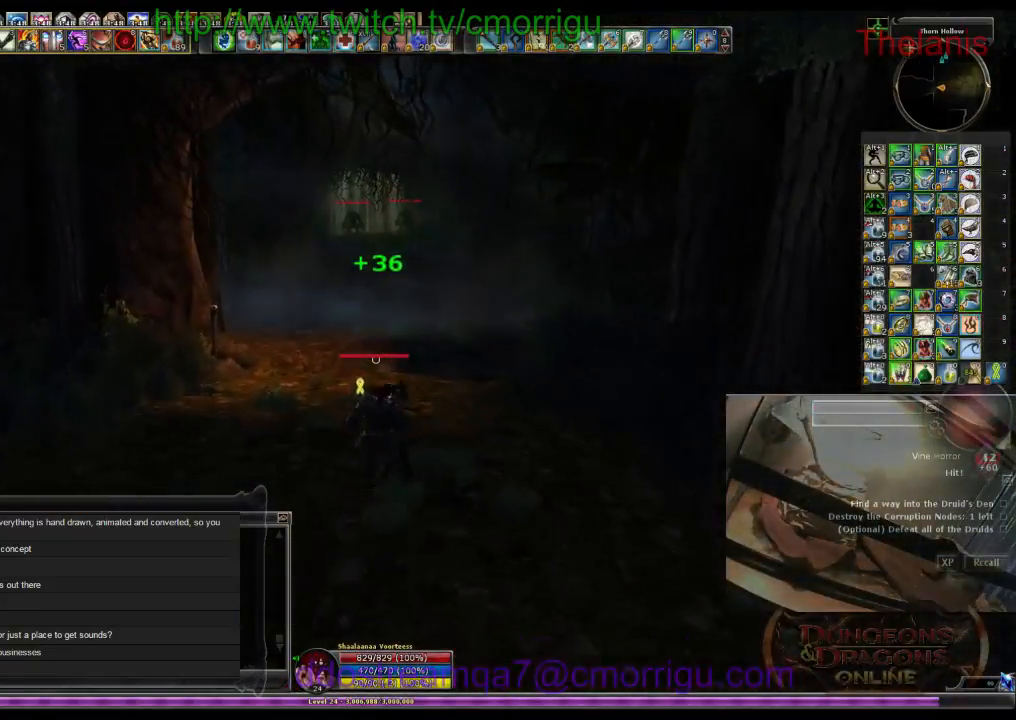
{"keys": ["w"], "events": []}
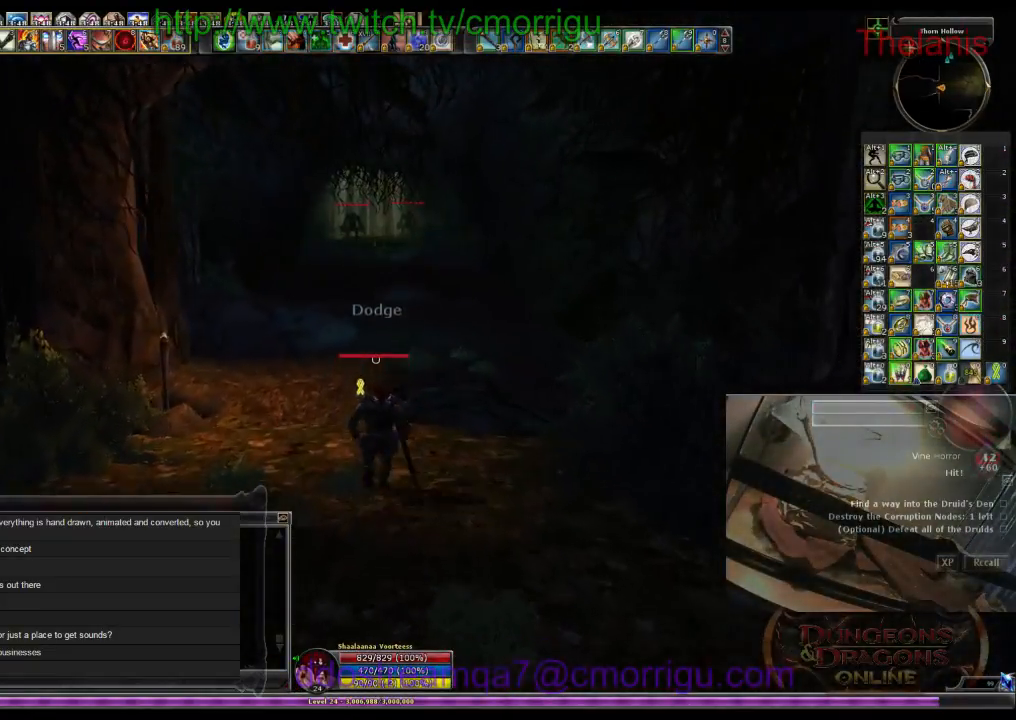
{"keys": ["w"], "events": []}
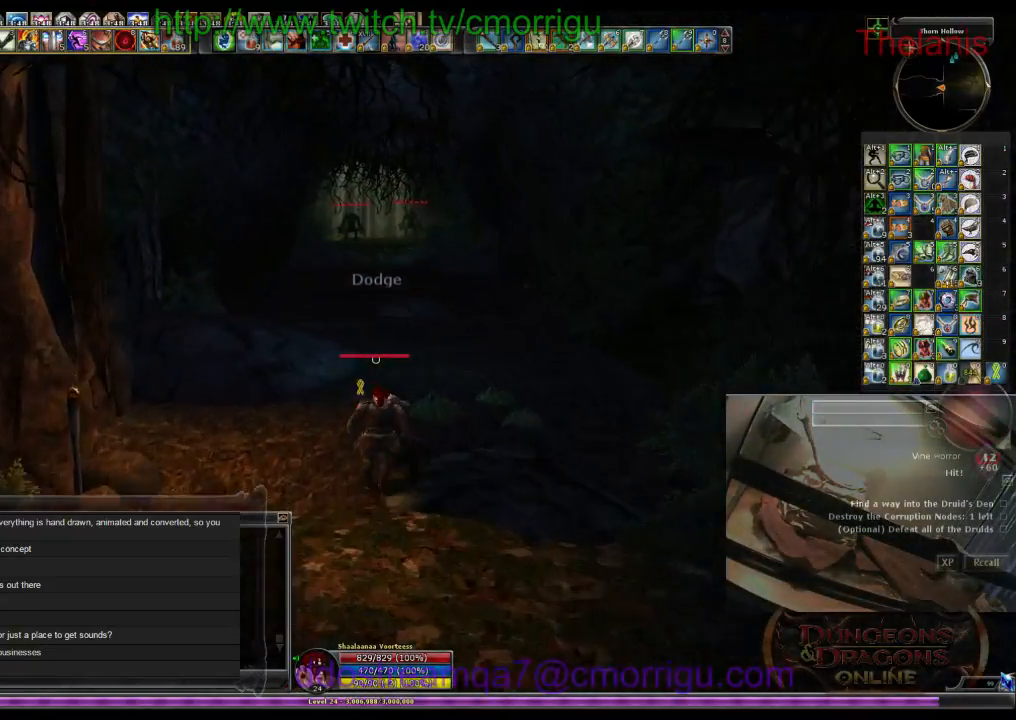
{"keys": ["w"], "events": []}
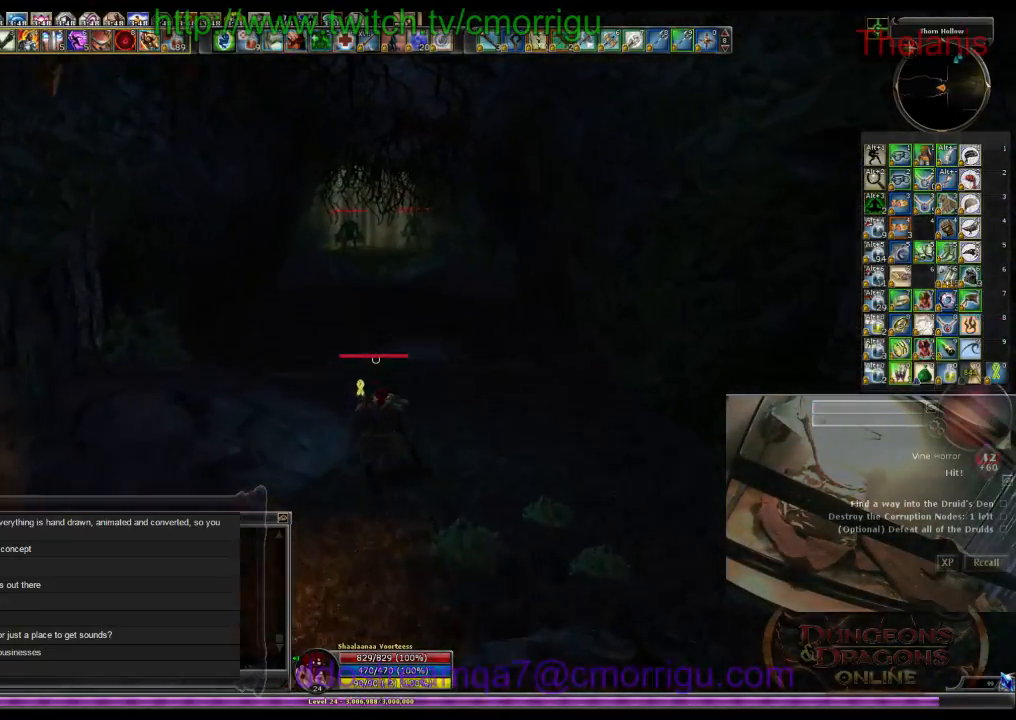
{"keys": ["w"], "events": []}
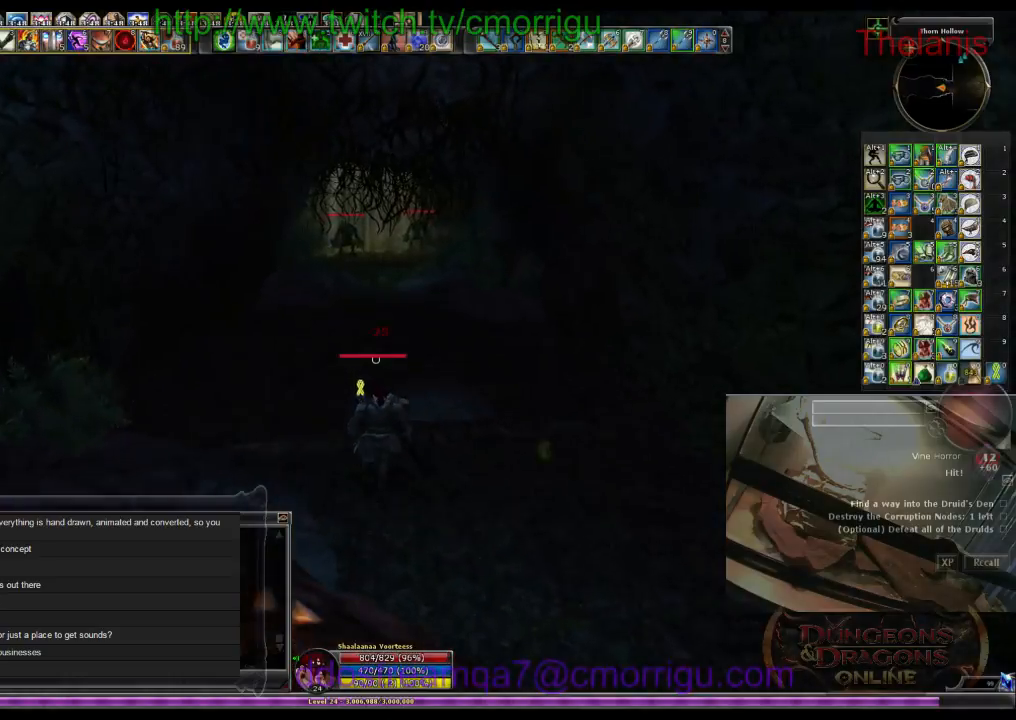
{"keys": ["w"], "events": []}
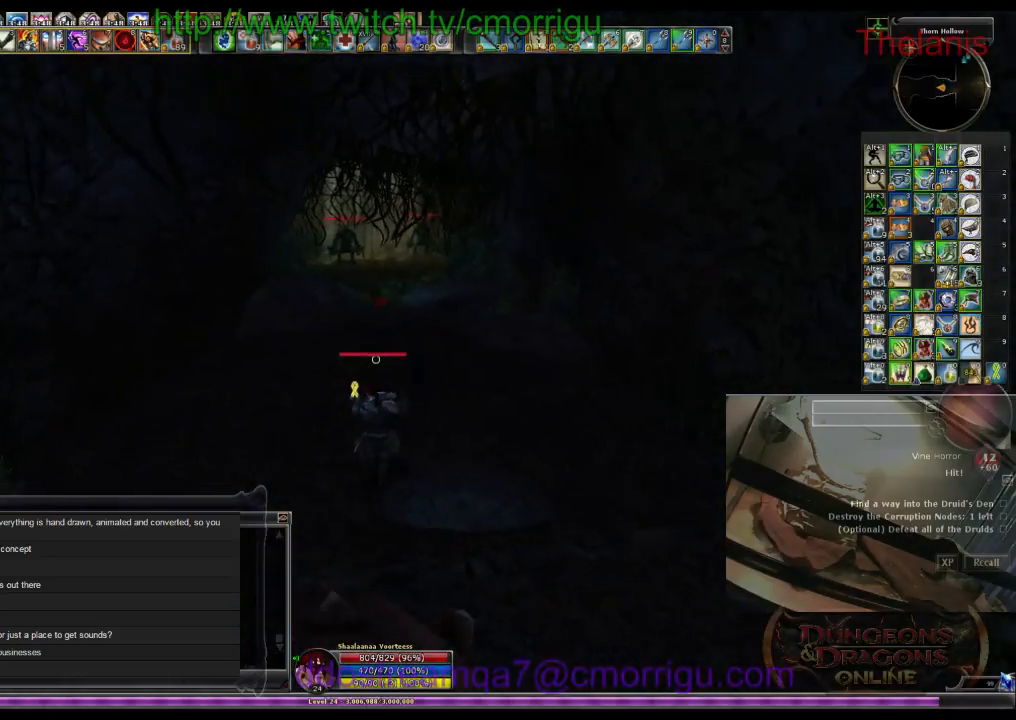
{"keys": ["w"], "events": []}
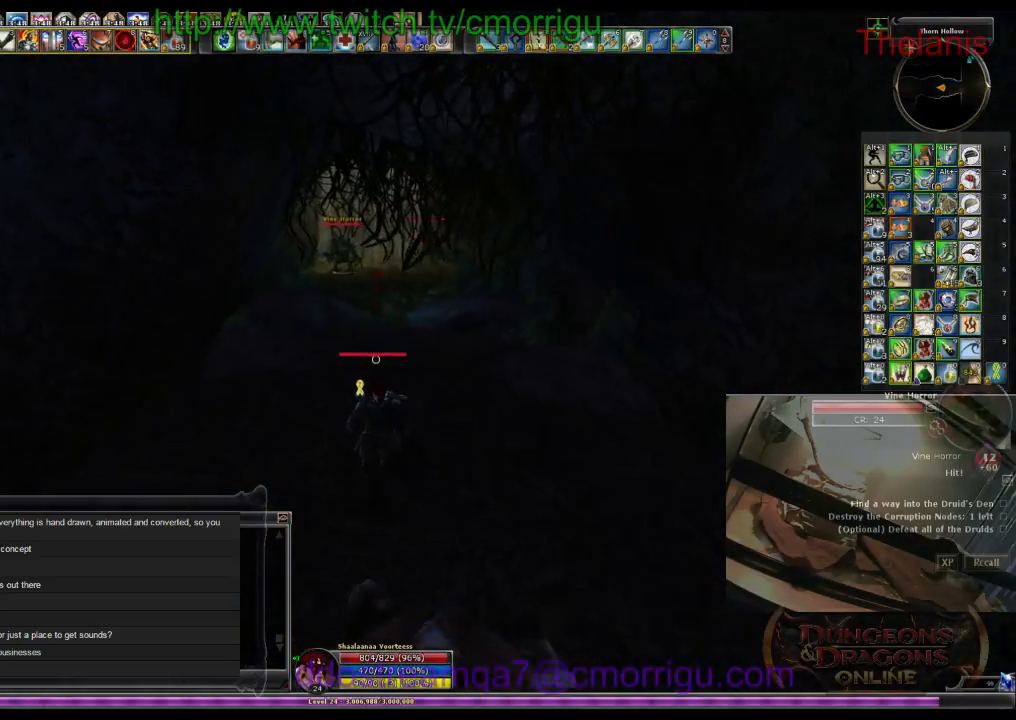
{"keys": ["w"], "events": []}
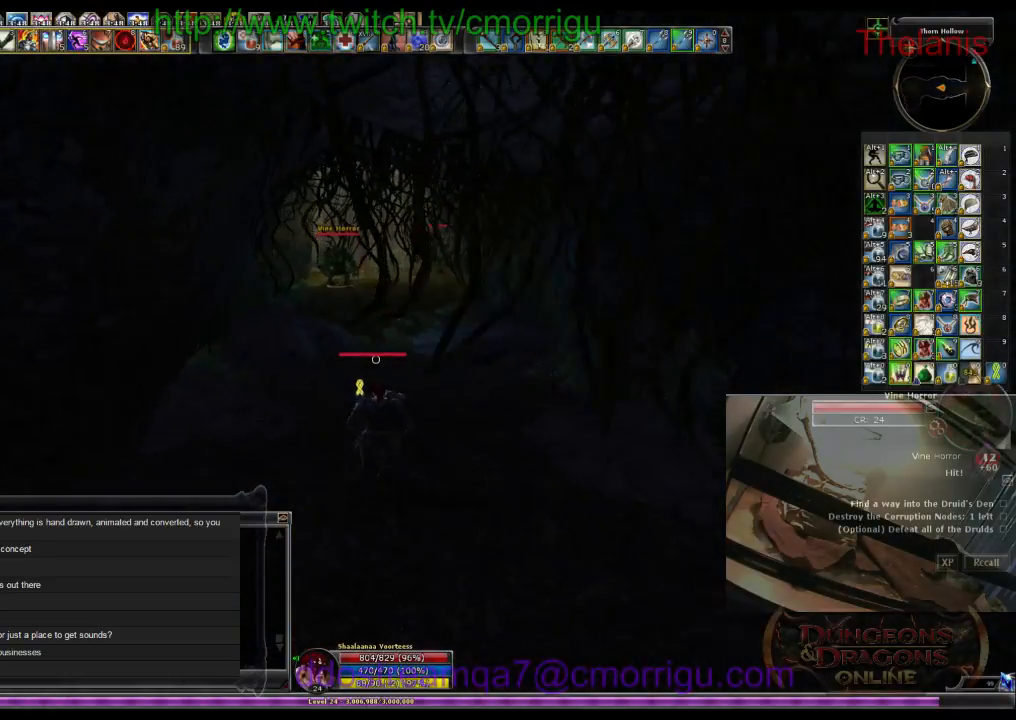
{"keys": ["w"], "events": []}
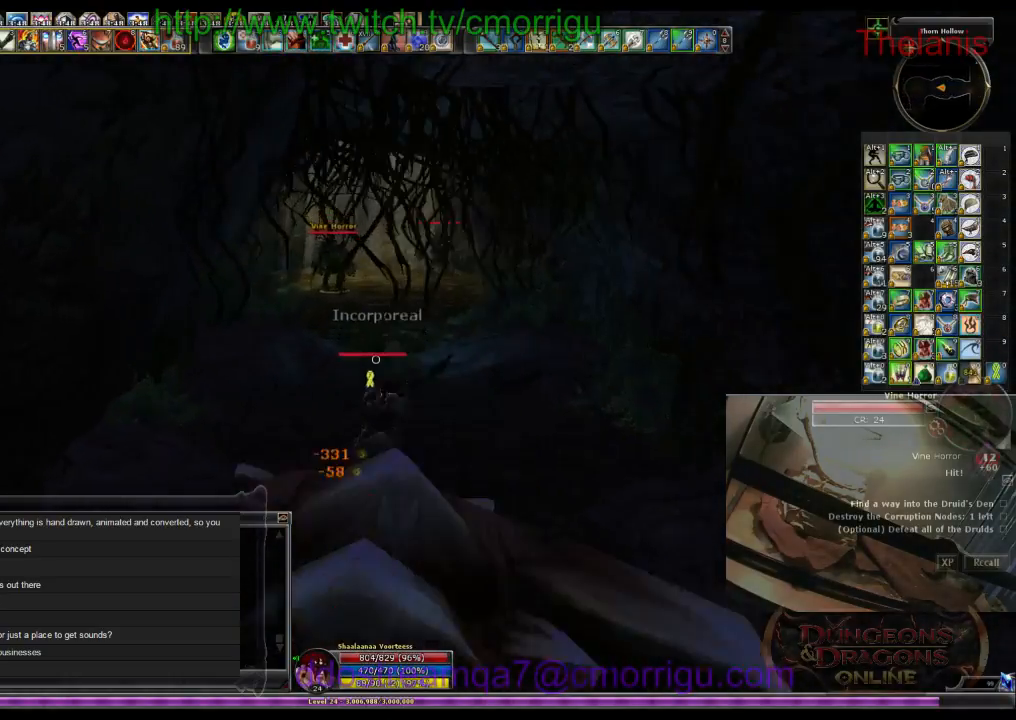
{"keys": ["w"], "events": []}
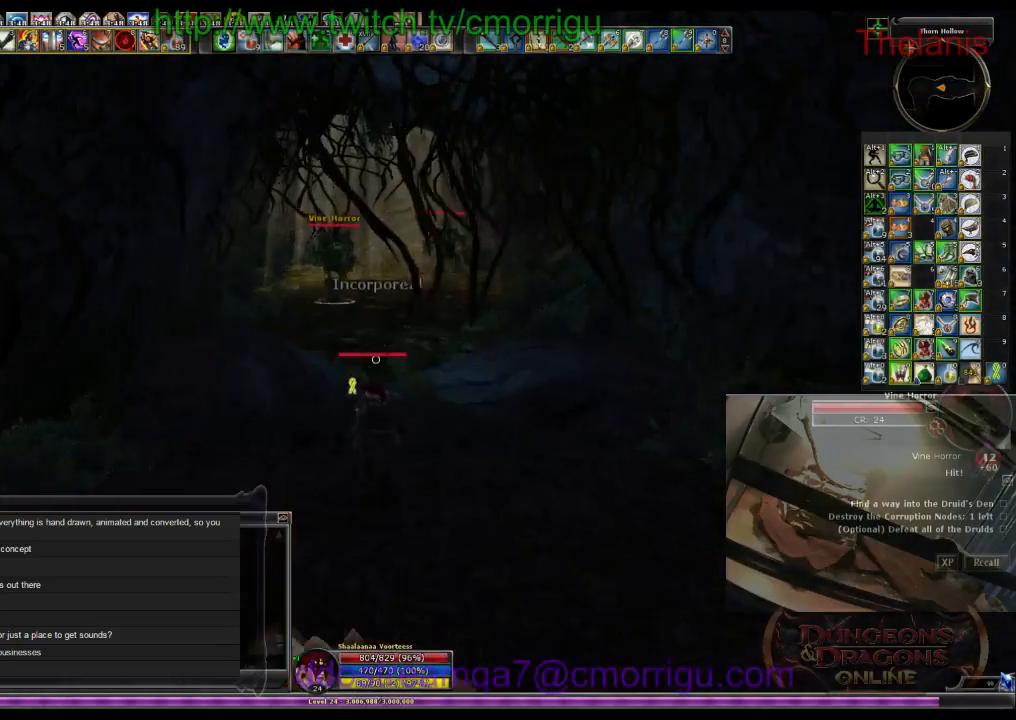
{"keys": ["w"], "events": []}
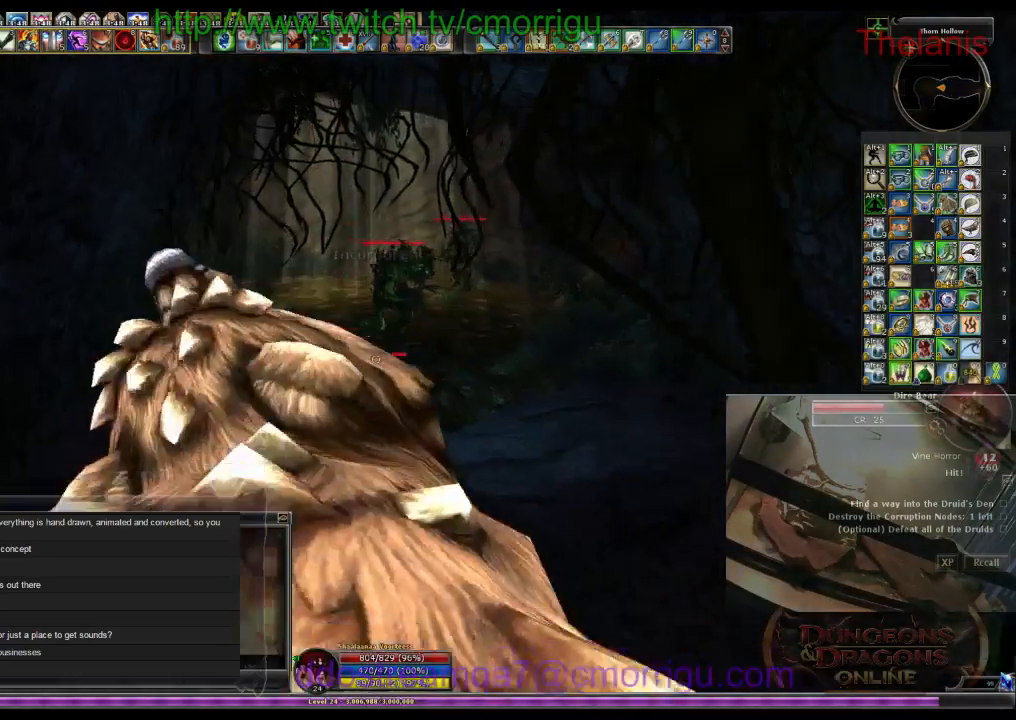
{"keys": ["w"], "events": [[200, "1", "down"], [400, "1", "up"]]}
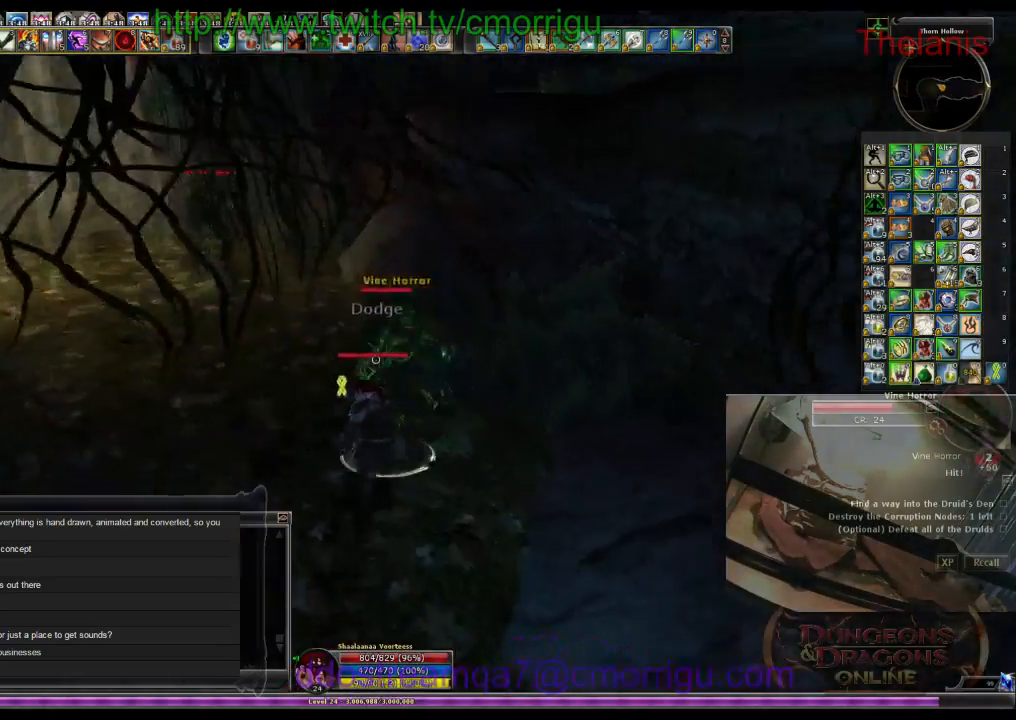
{"keys": [], "events": [[33, "w", "up"], [200, "2", "down"], [400, "2", "up"]]}
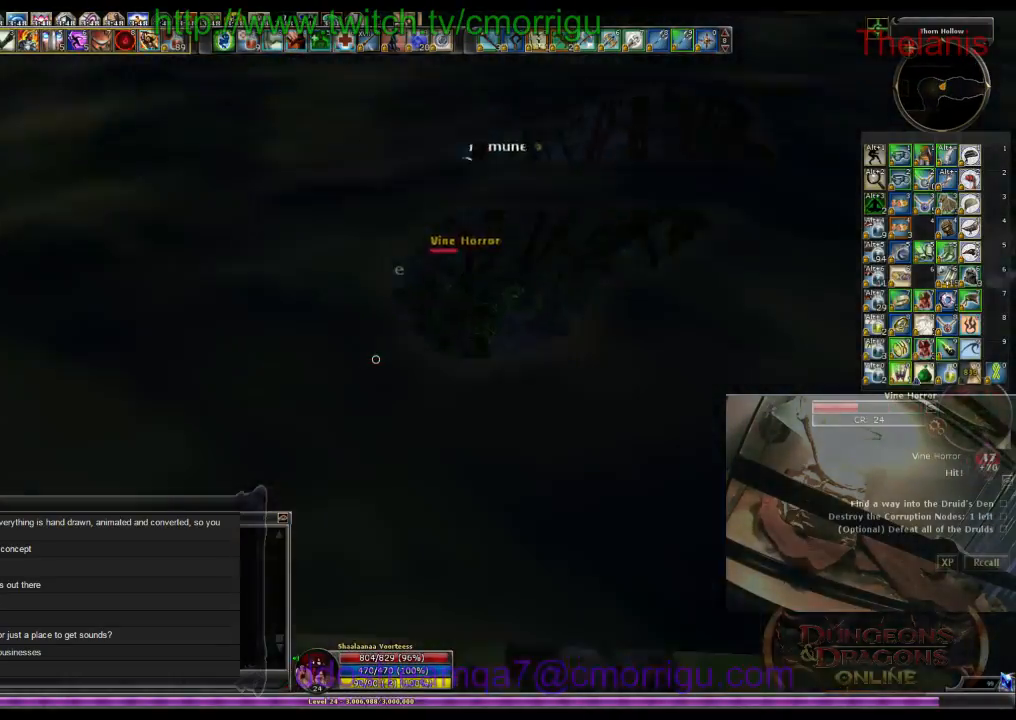
{"keys": [], "events": [[66, "d", "down"], [166, "d", "up"]]}
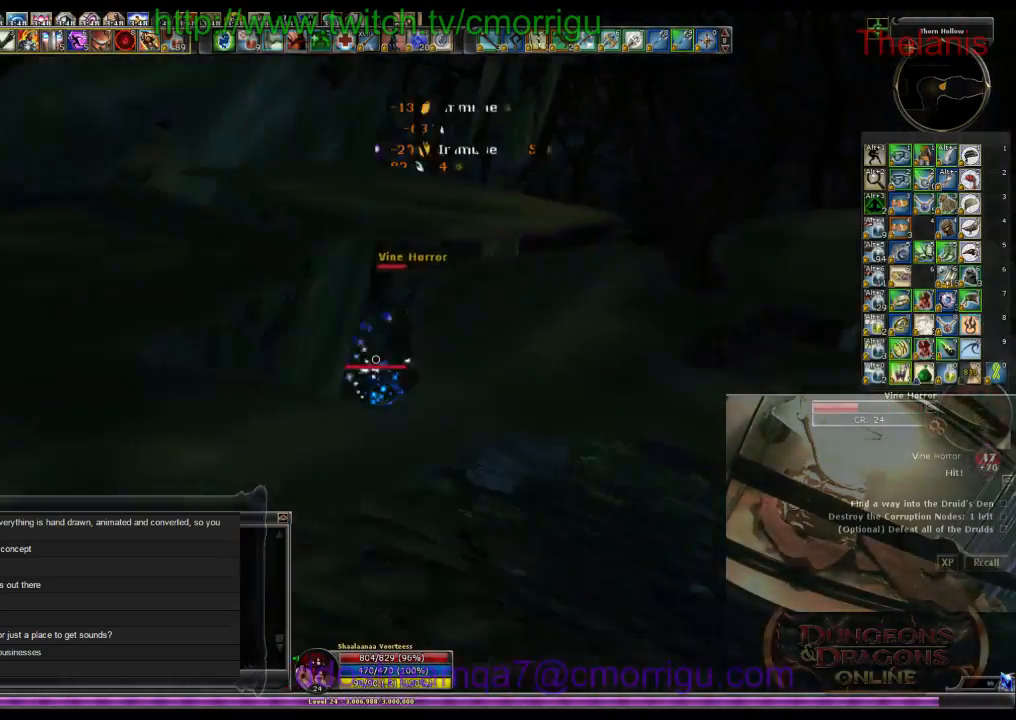
{"keys": [], "events": [[33, "d", "down"], [166, "d", "up"]]}
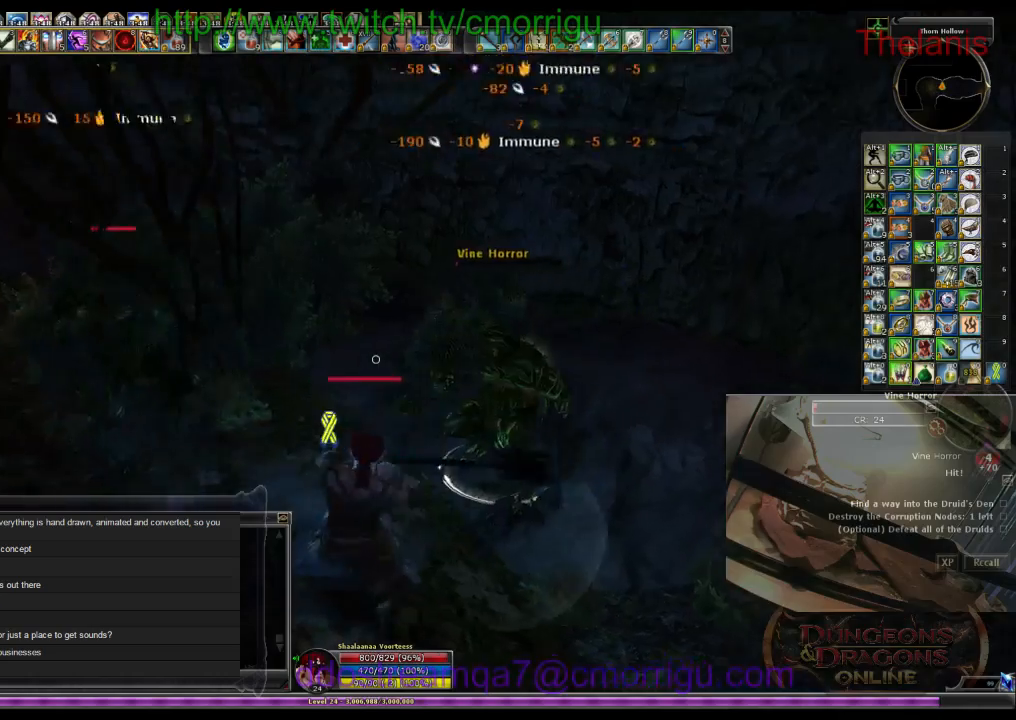
{"keys": [], "events": [[33, "a", "down"], [266, "a", "up"]]}
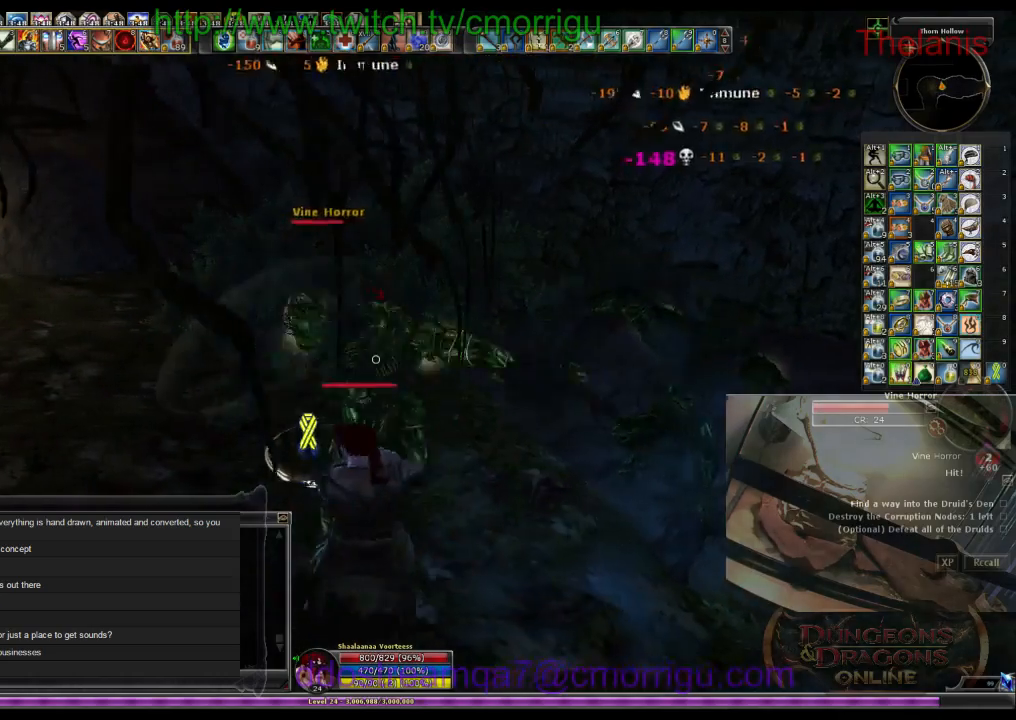
{"keys": [], "events": []}